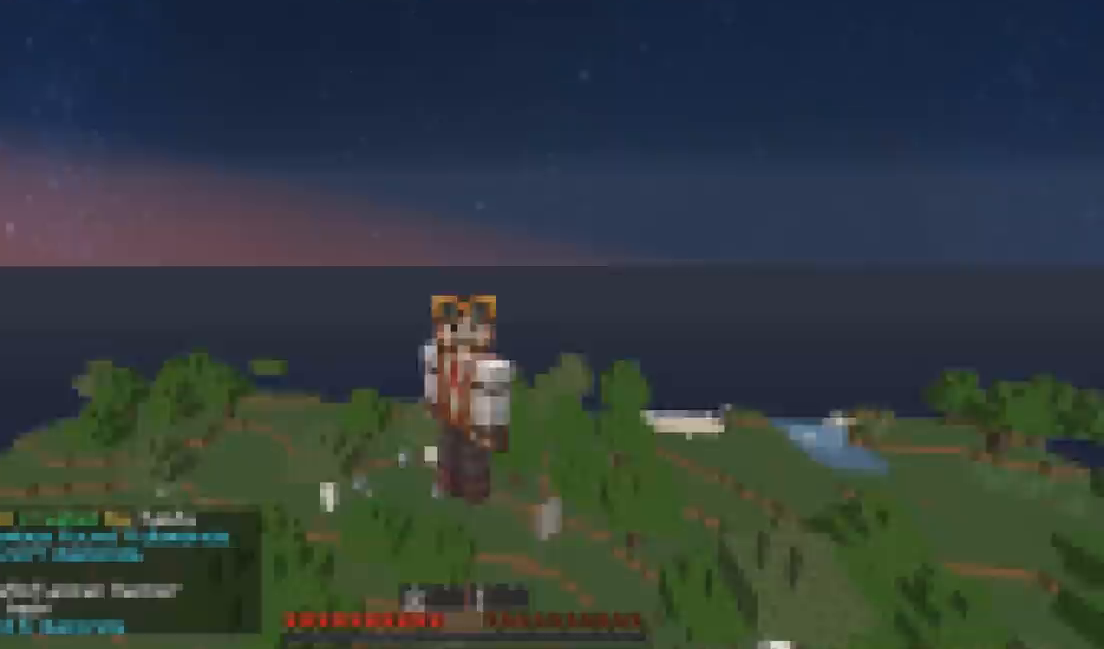
Gameplay with keyboard; each line is a JSON object with the keys held at the frame after it. "events" lists presses ("down") and releases ("up") of "a", "d", "s" and "w" between this image and that frame as [ms after this image, input, new state], when the widget could be followed in between. No other keys are recorded. Mouse input is not recorded.
{"keys": ["s"], "events": [[100, "s", "down"]]}
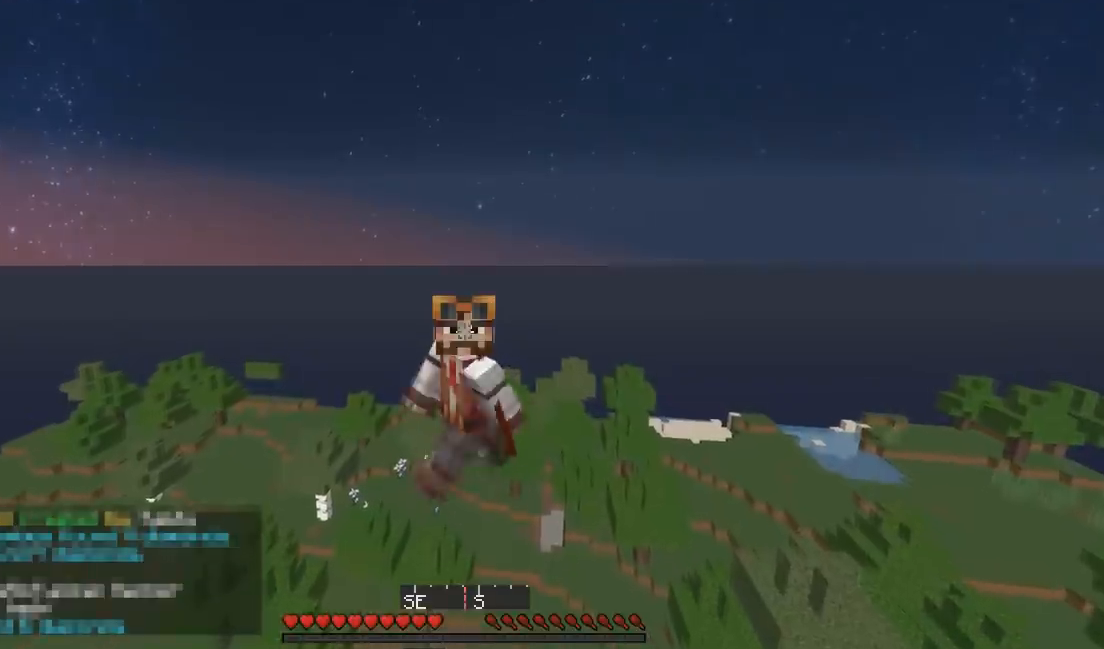
{"keys": ["d", "s"], "events": [[400, "d", "down"]]}
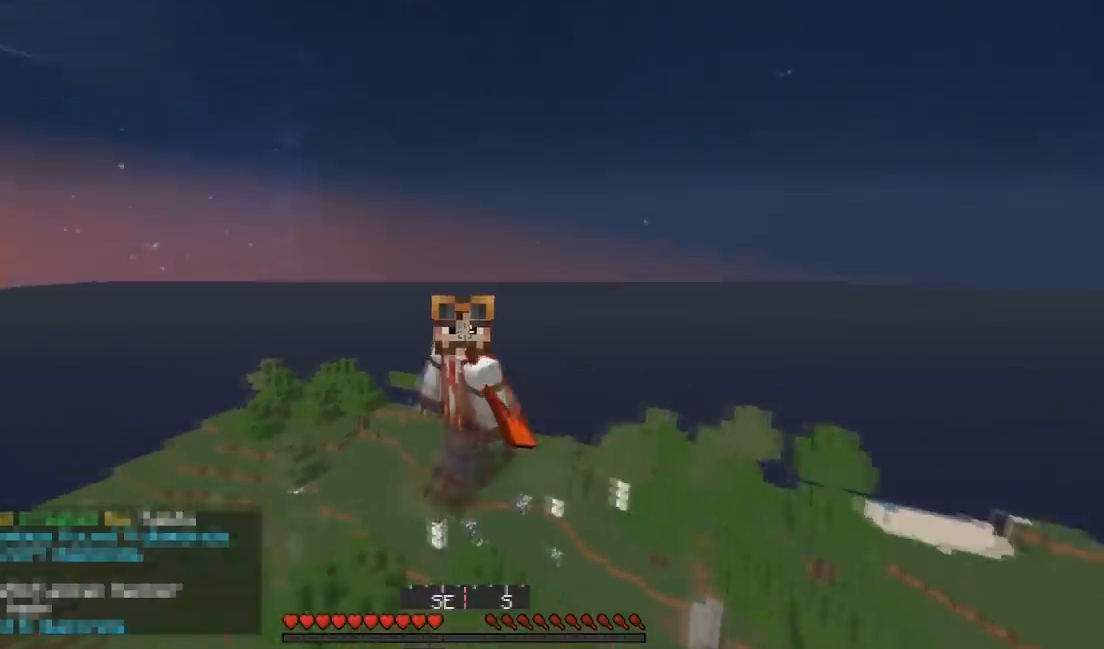
{"keys": ["s"], "events": [[200, "d", "up"]]}
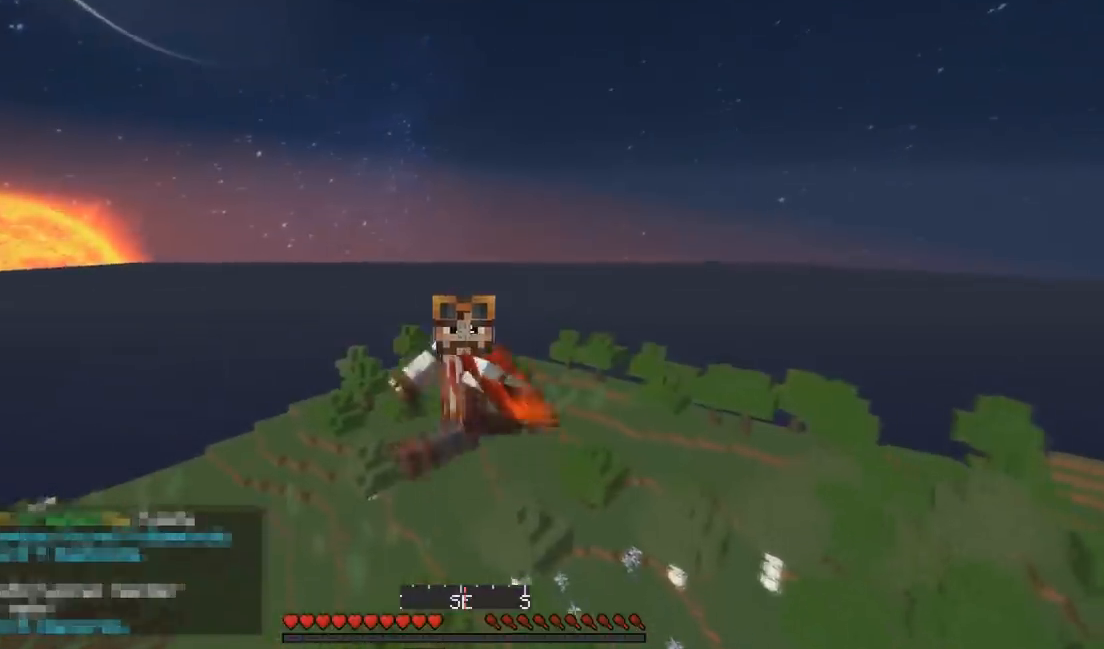
{"keys": ["s"], "events": []}
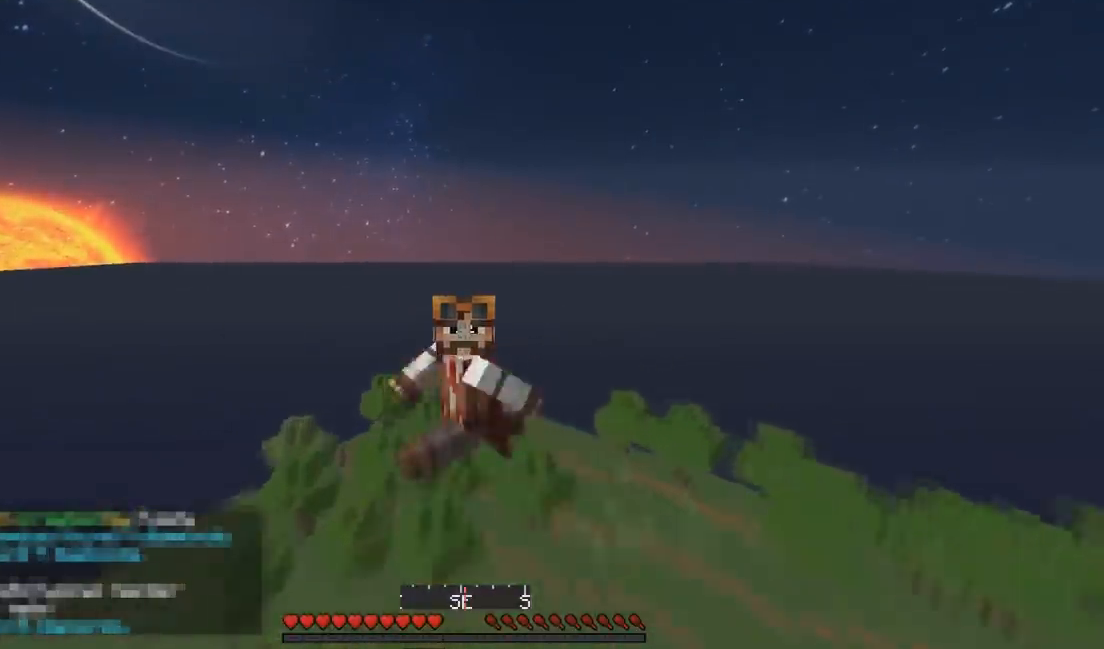
{"keys": [], "events": [[367, "s", "up"]]}
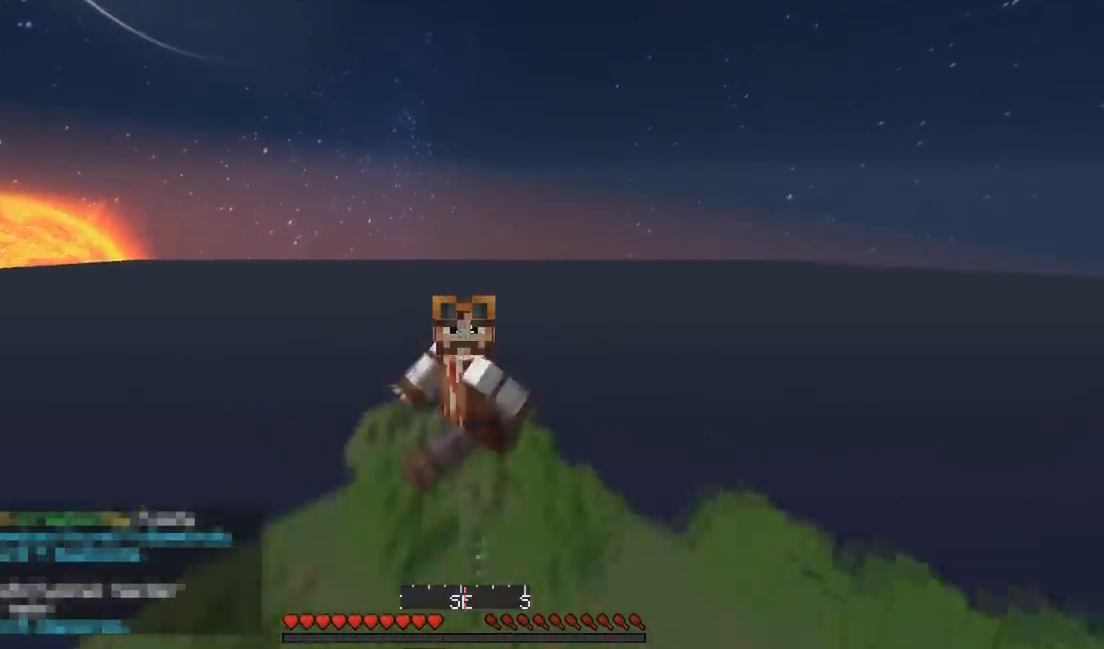
{"keys": [], "events": []}
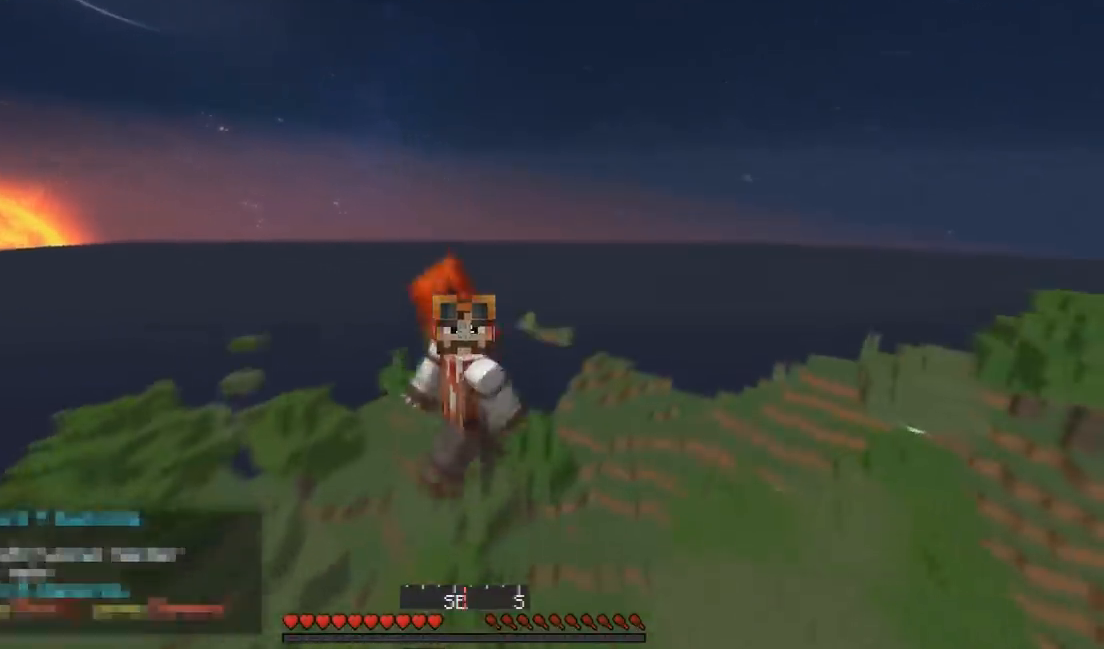
{"keys": ["s"], "events": [[233, "s", "down"]]}
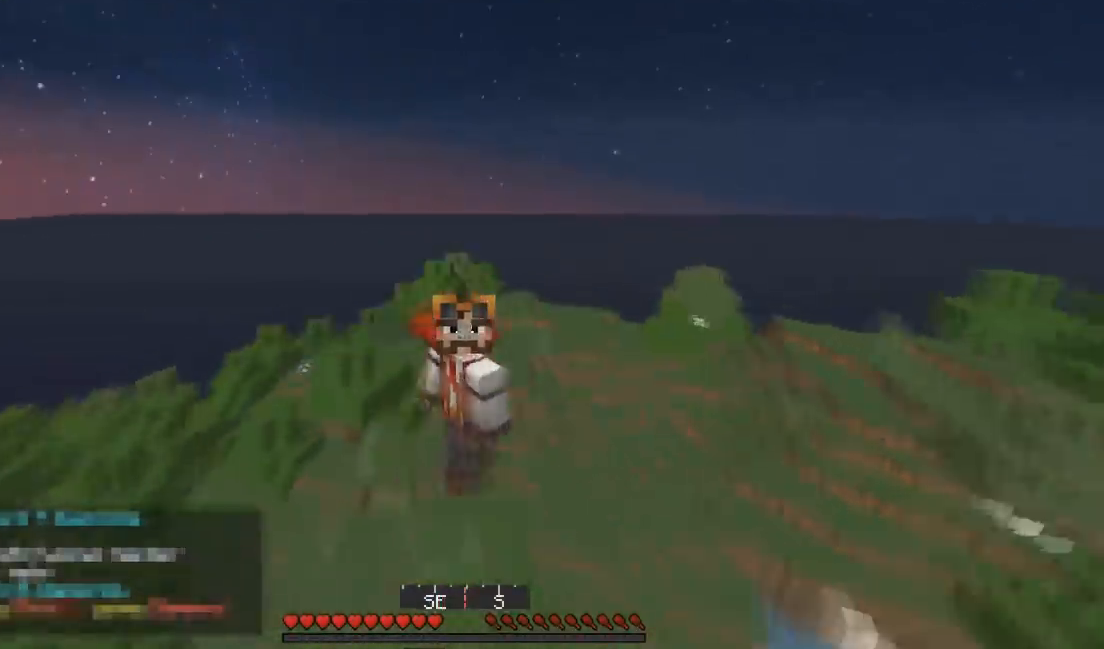
{"keys": [], "events": [[500, "s", "up"]]}
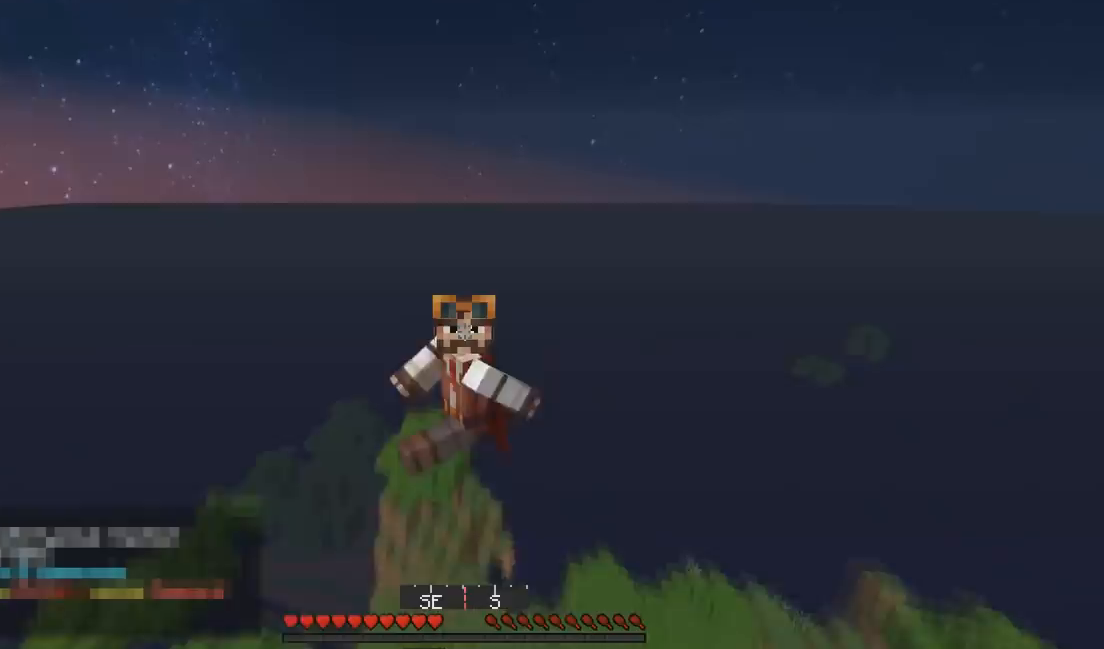
{"keys": ["s"], "events": [[367, "s", "down"]]}
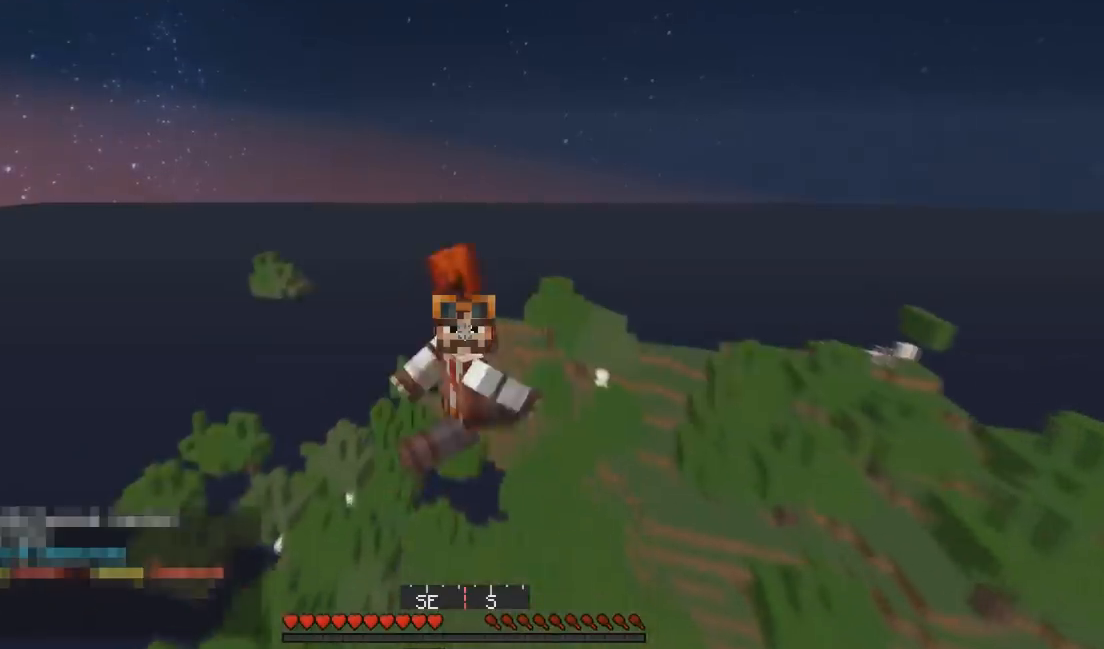
{"keys": ["s"], "events": []}
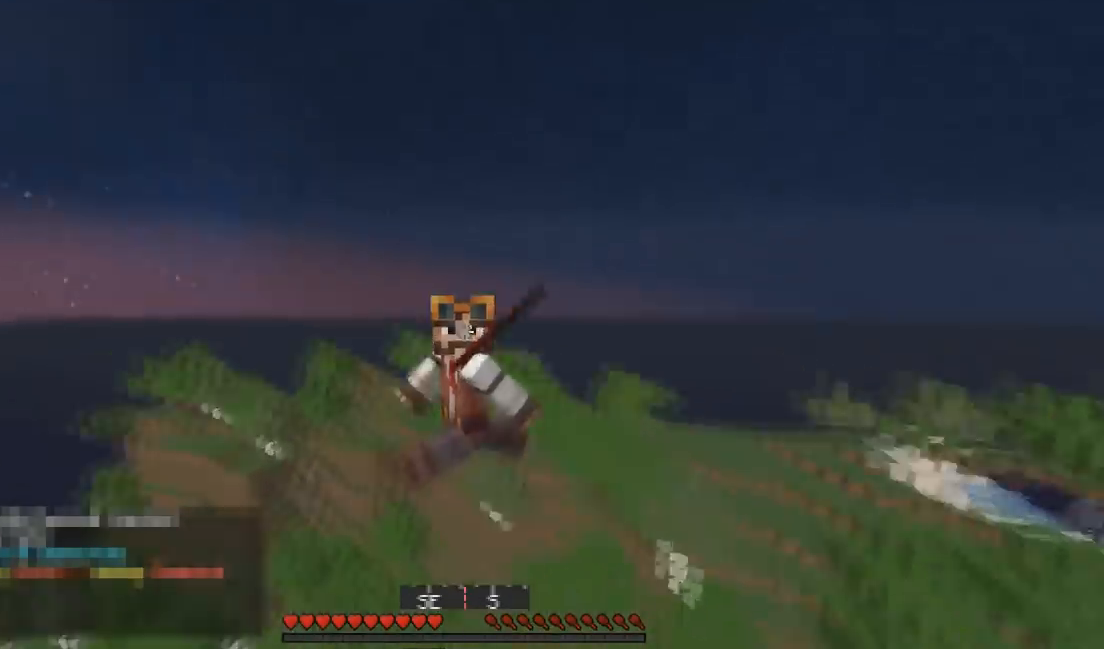
{"keys": ["s"], "events": []}
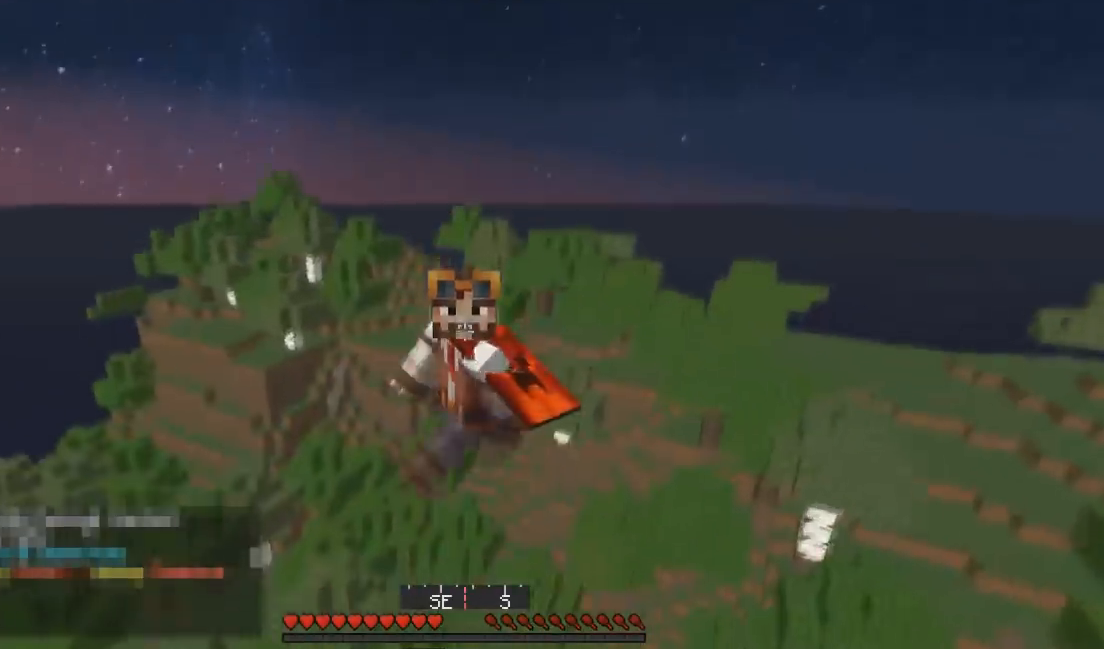
{"keys": ["s"], "events": []}
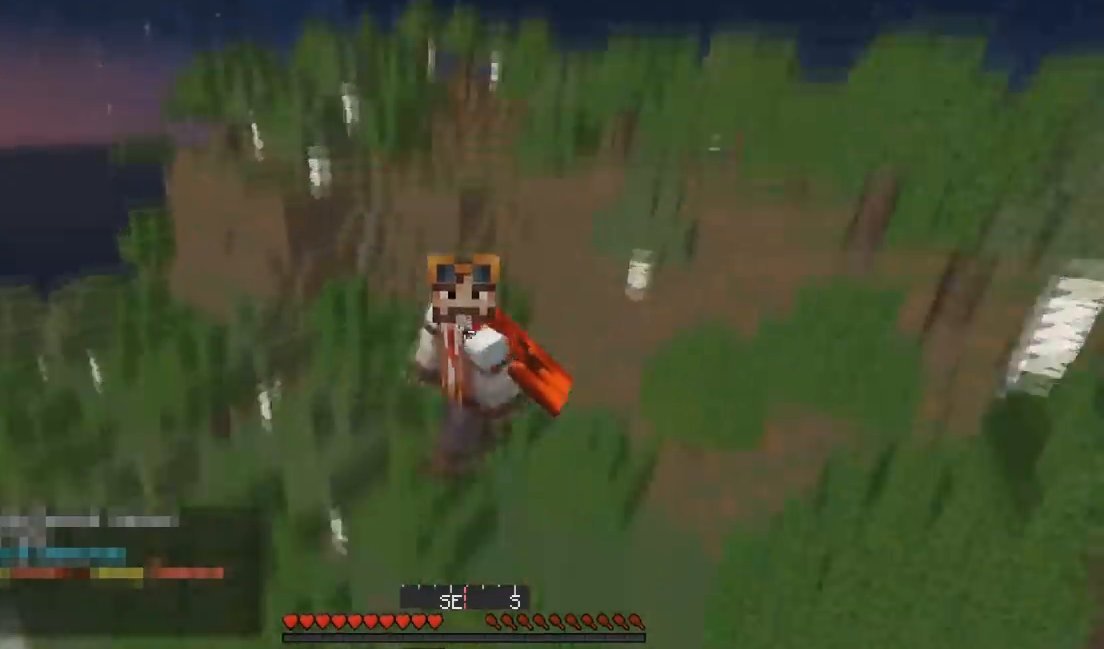
{"keys": ["s"], "events": []}
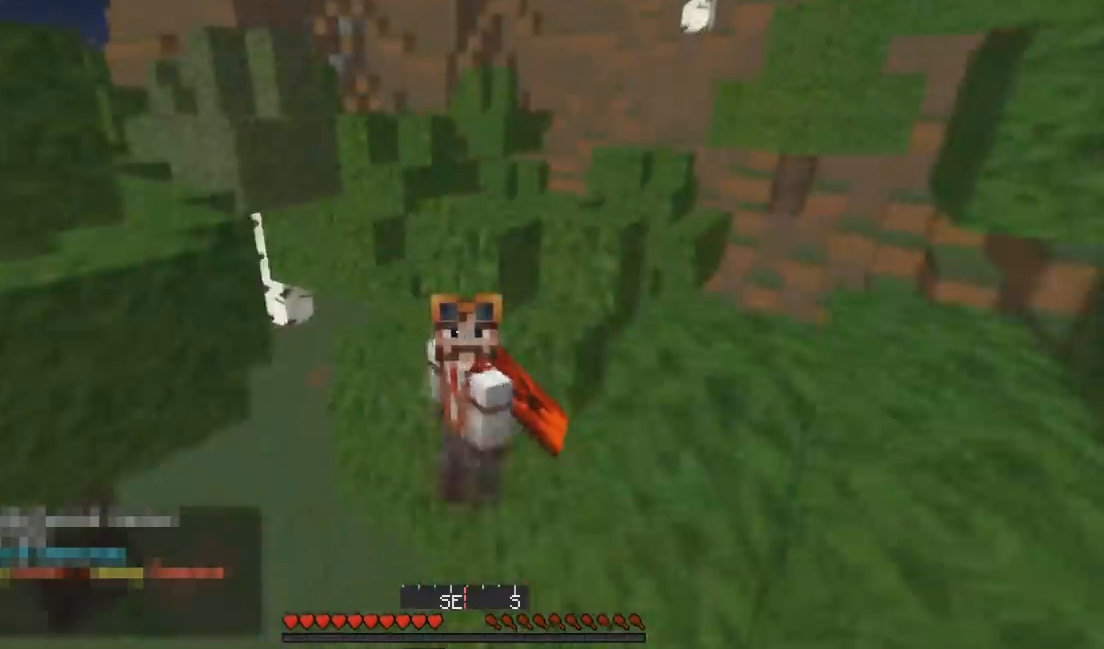
{"keys": ["d", "s"], "events": [[333, "d", "down"]]}
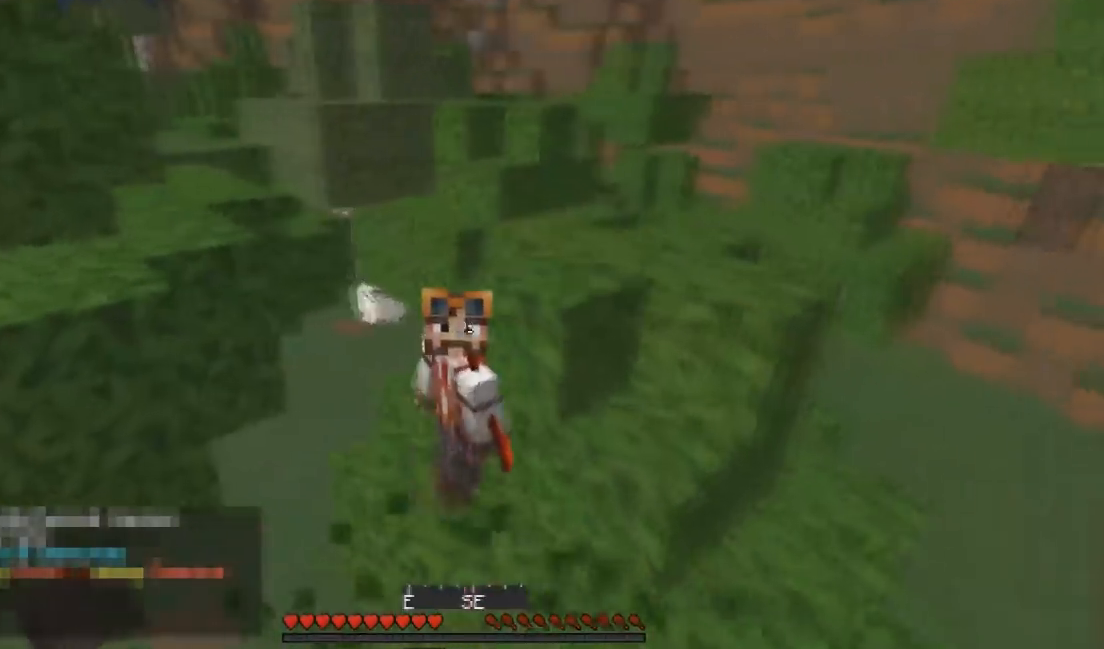
{"keys": ["d", "s"], "events": [[100, "d", "up"], [433, "d", "down"]]}
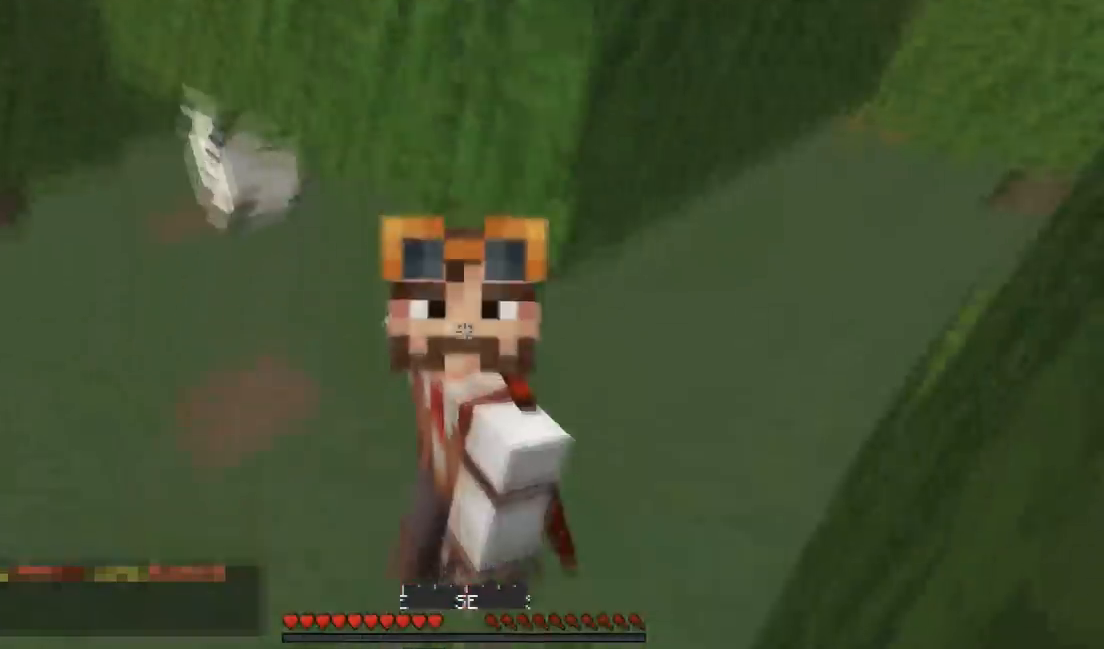
{"keys": ["s"], "events": [[233, "d", "up"]]}
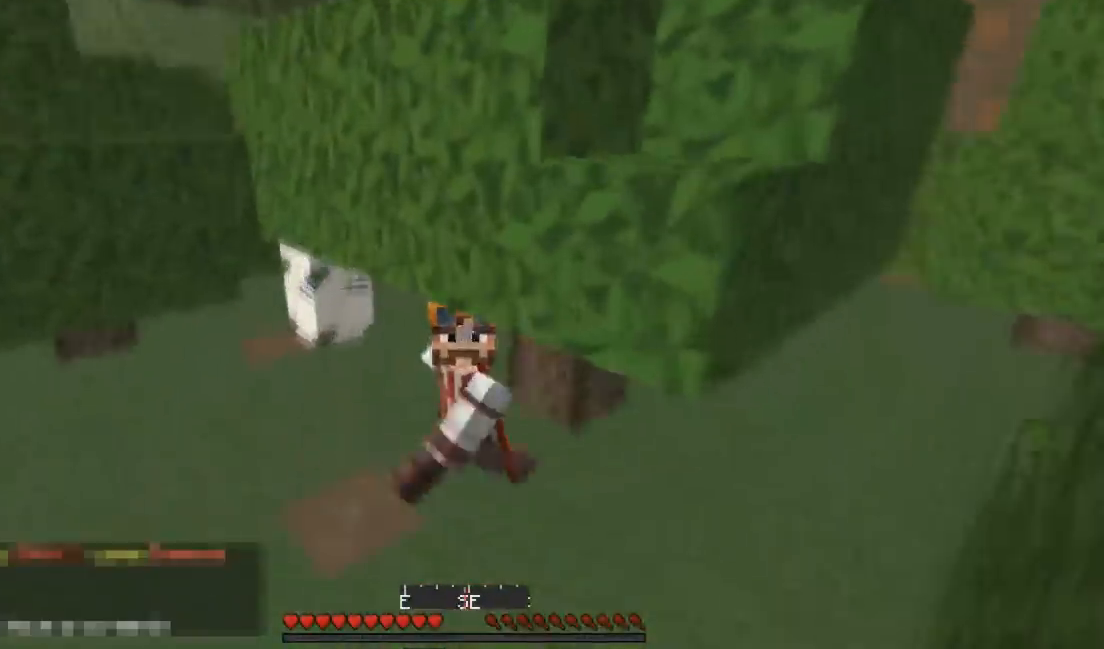
{"keys": ["s"], "events": []}
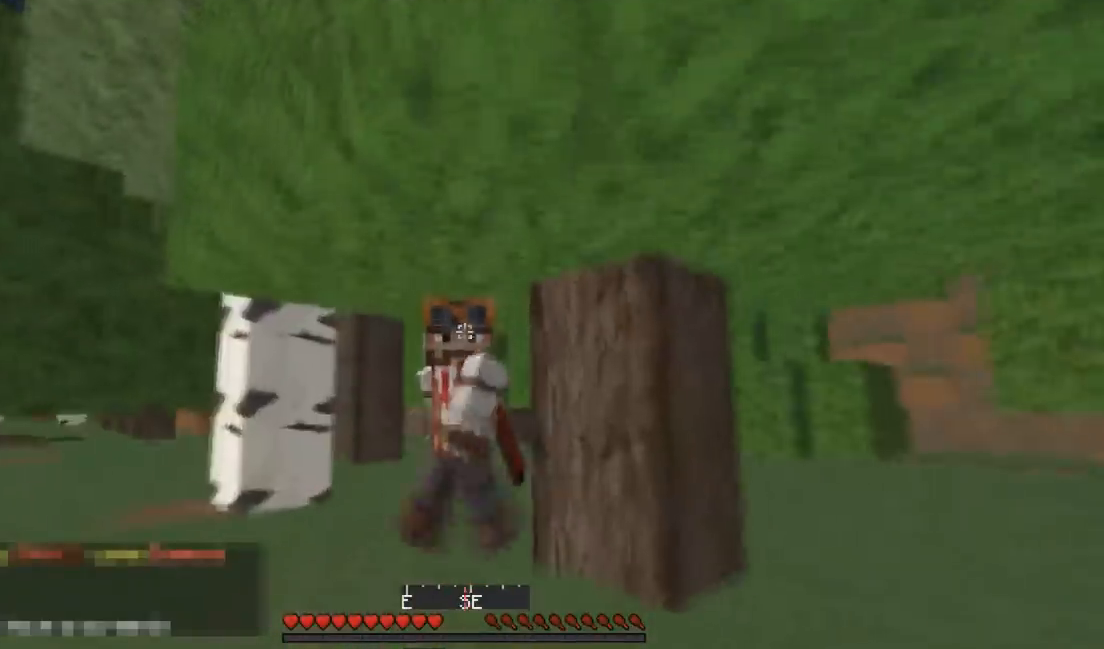
{"keys": ["s"], "events": []}
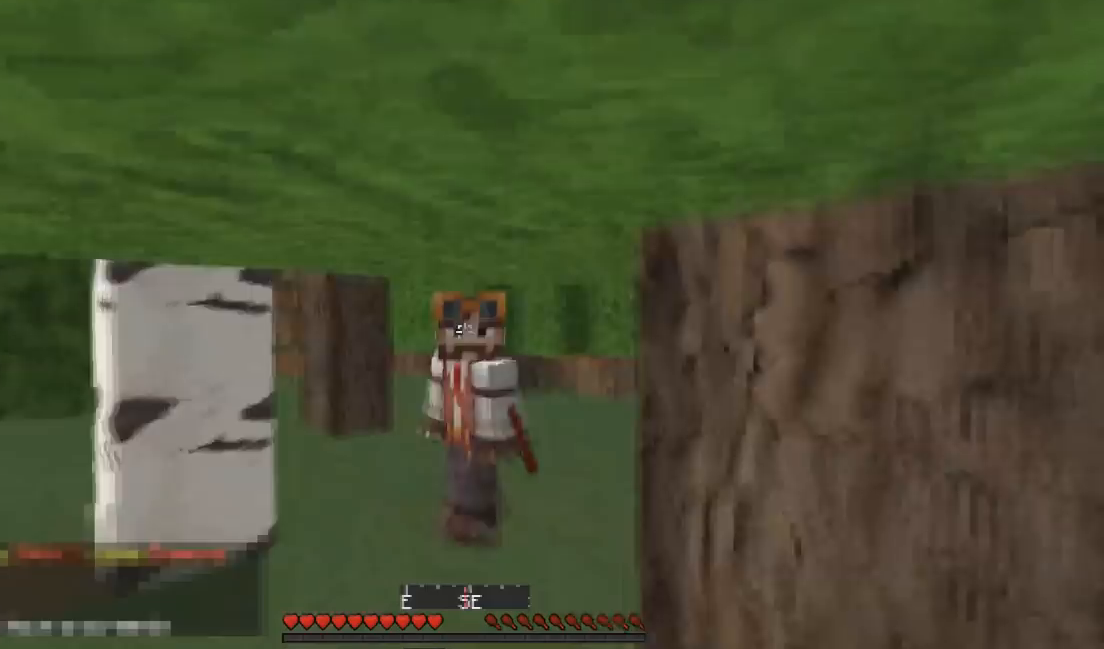
{"keys": ["s"], "events": []}
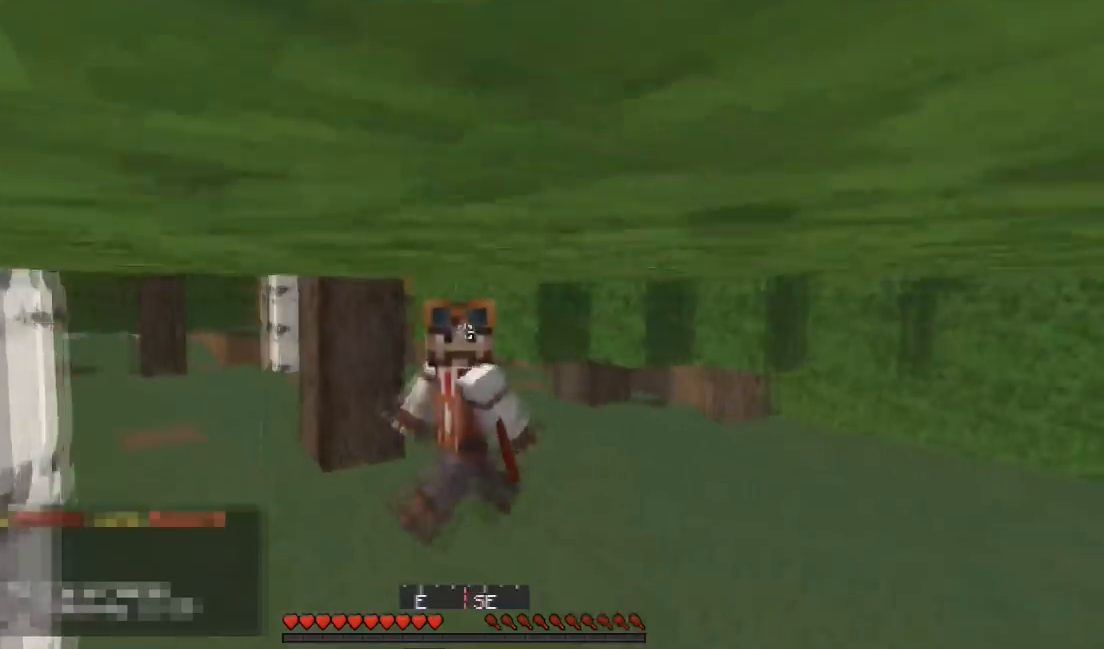
{"keys": ["s"], "events": []}
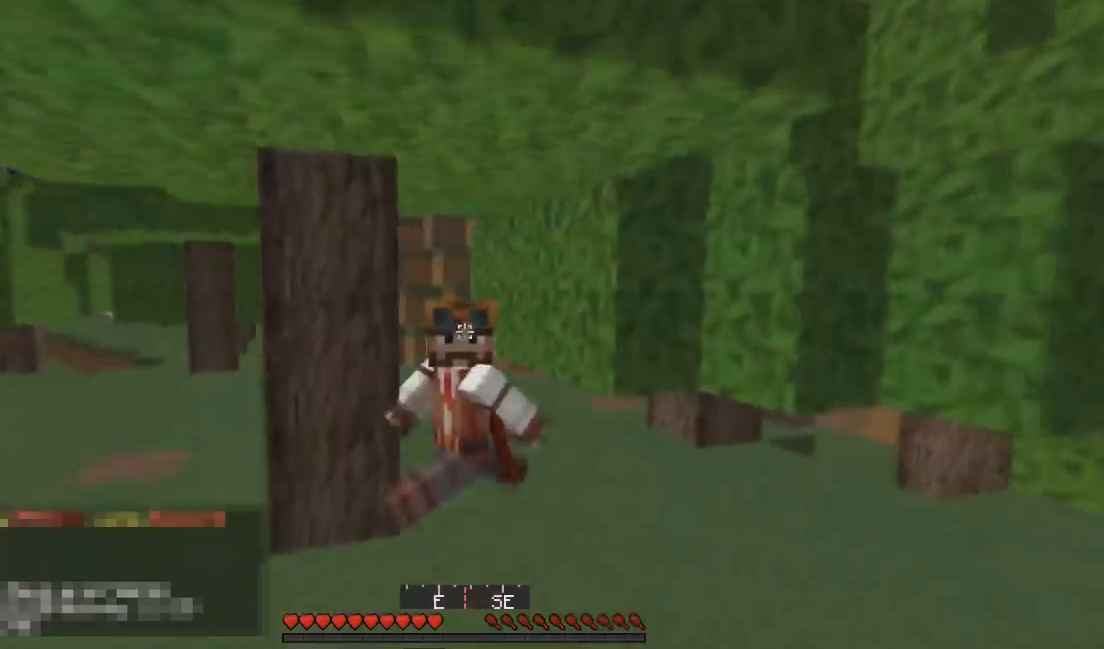
{"keys": ["s"], "events": [[233, "a", "down"], [333, "a", "up"]]}
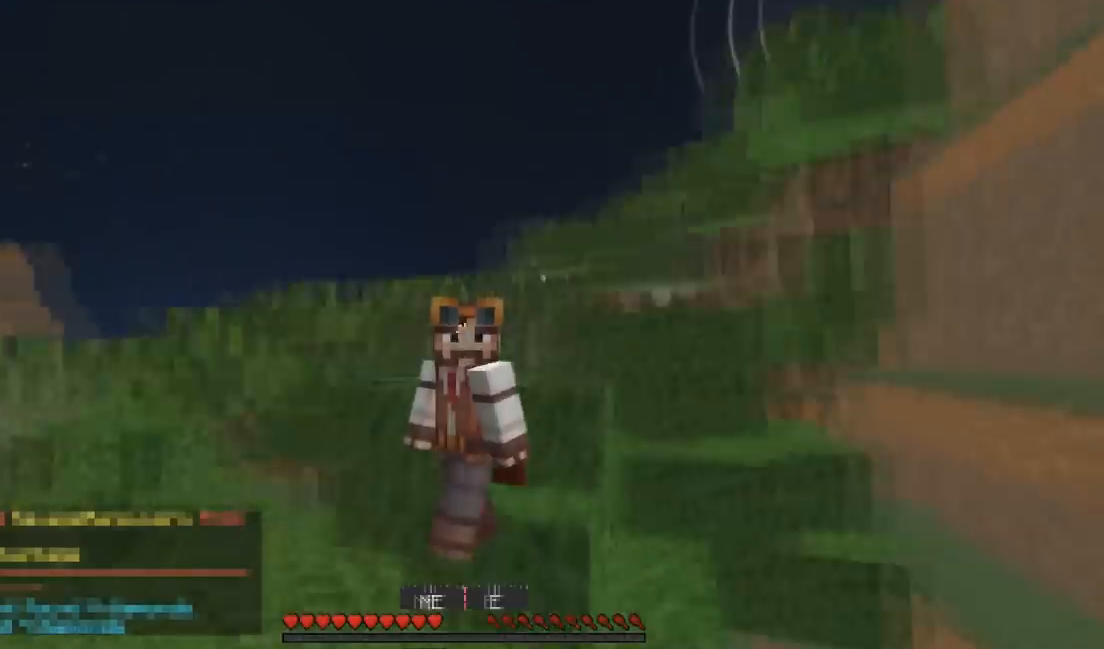
{"keys": ["a", "s"], "events": [[233, "a", "down"]]}
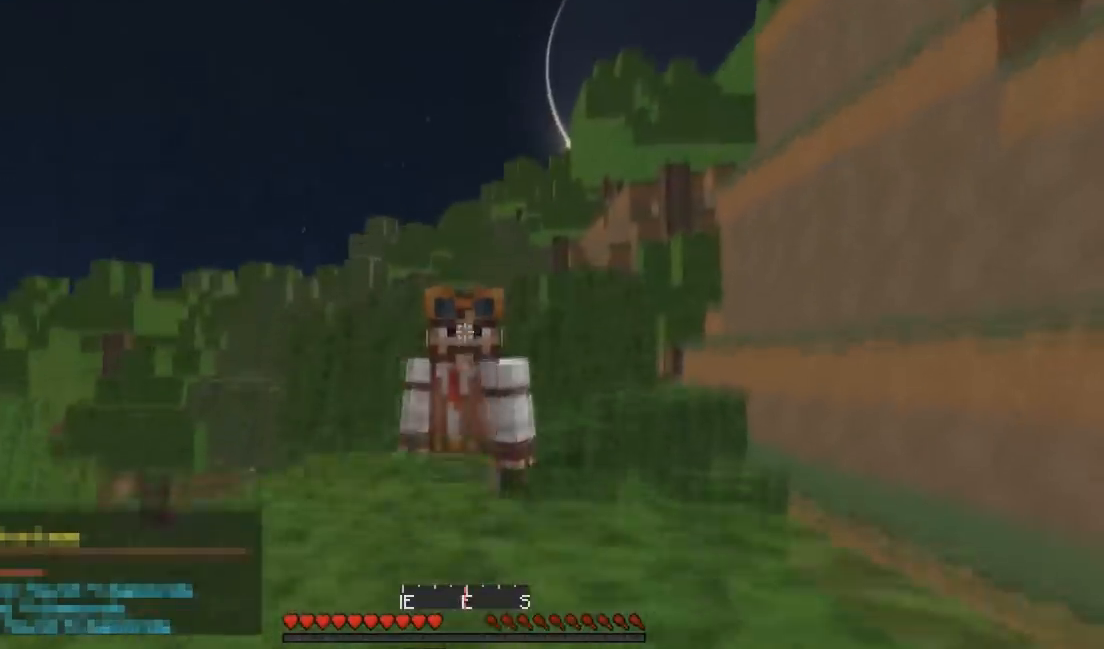
{"keys": ["a", "s"], "events": [[167, "a", "up"], [500, "a", "down"]]}
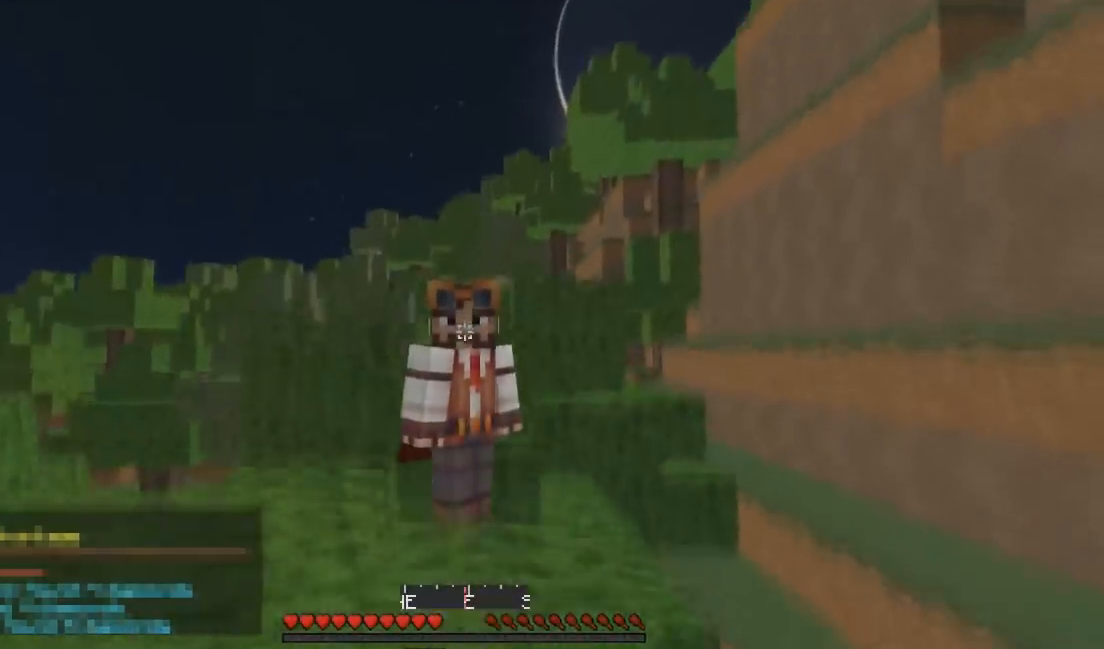
{"keys": ["s"], "events": [[100, "a", "up"]]}
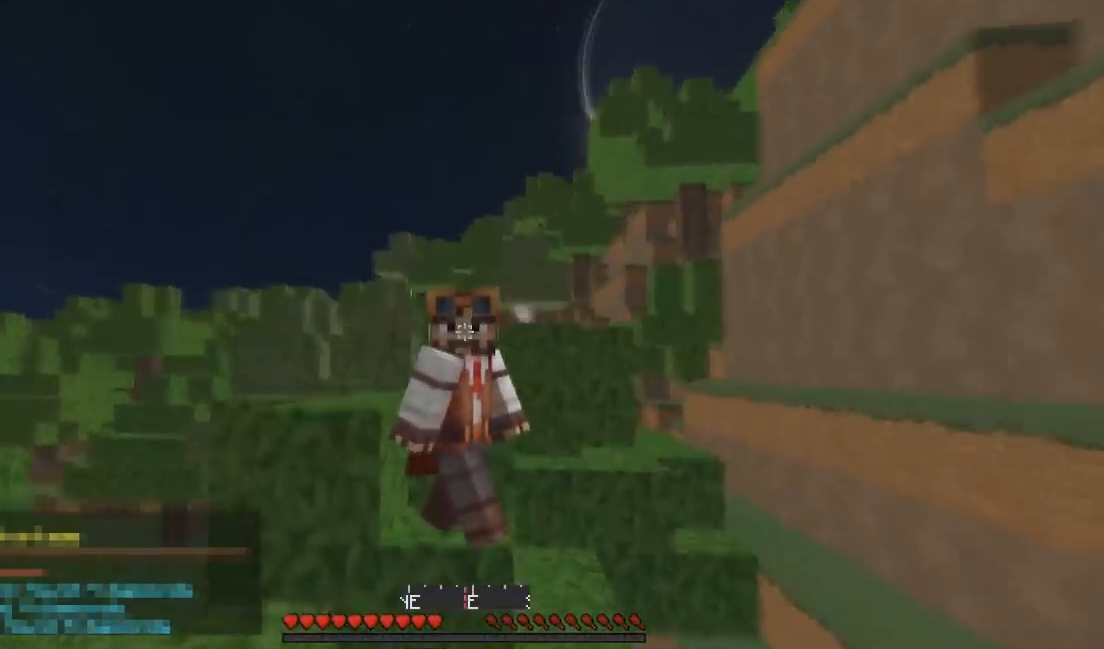
{"keys": ["s"], "events": []}
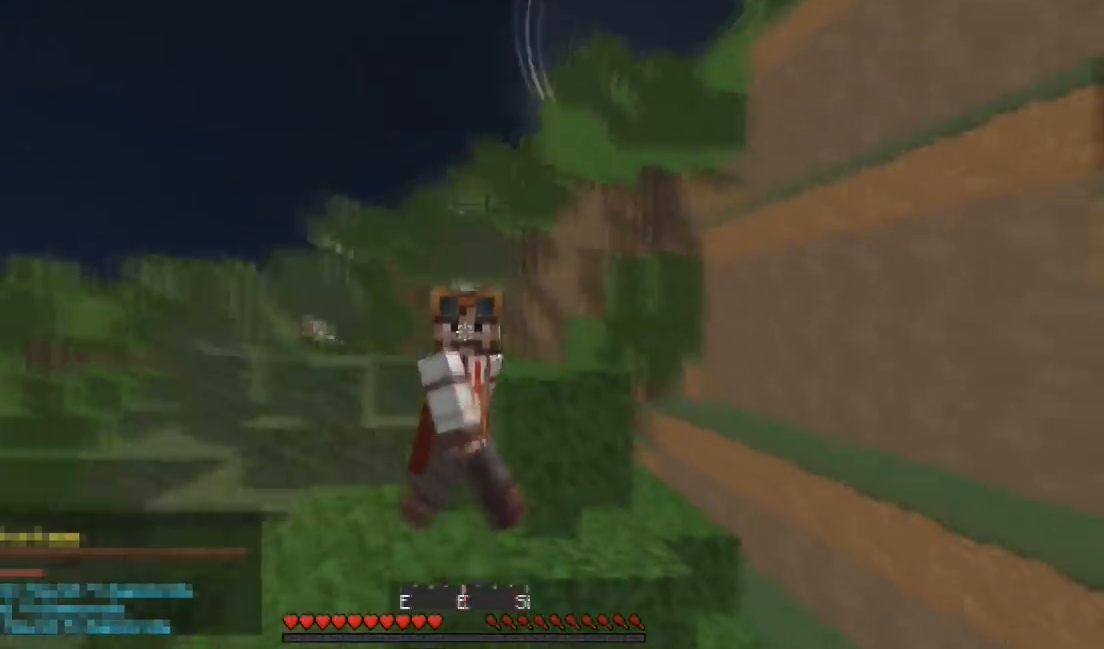
{"keys": ["s"], "events": []}
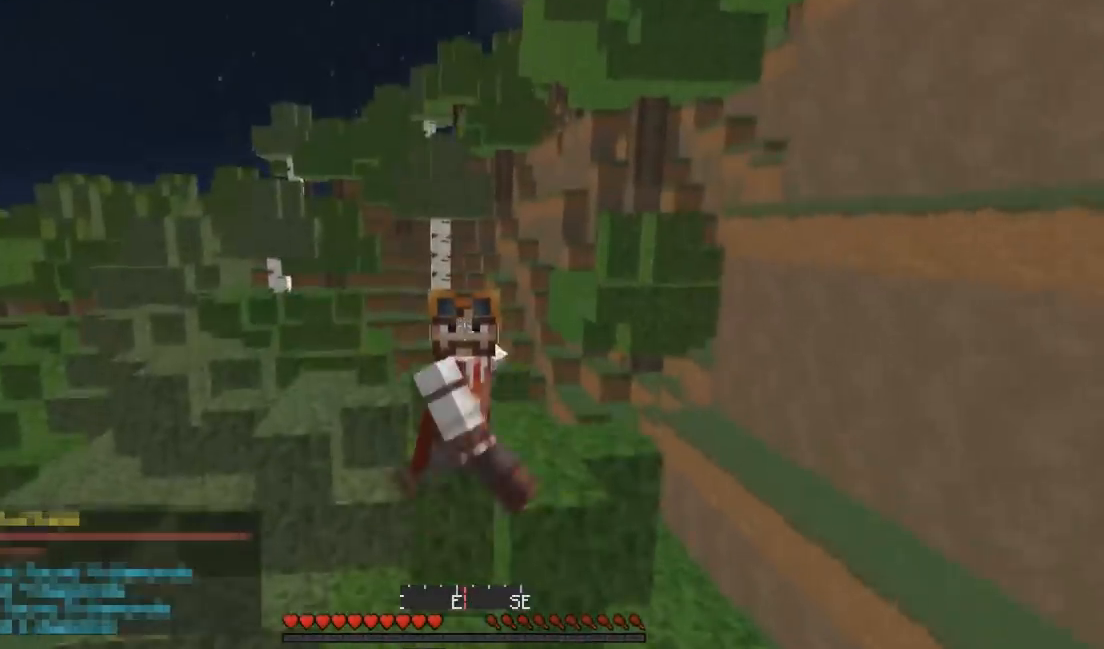
{"keys": ["s"], "events": []}